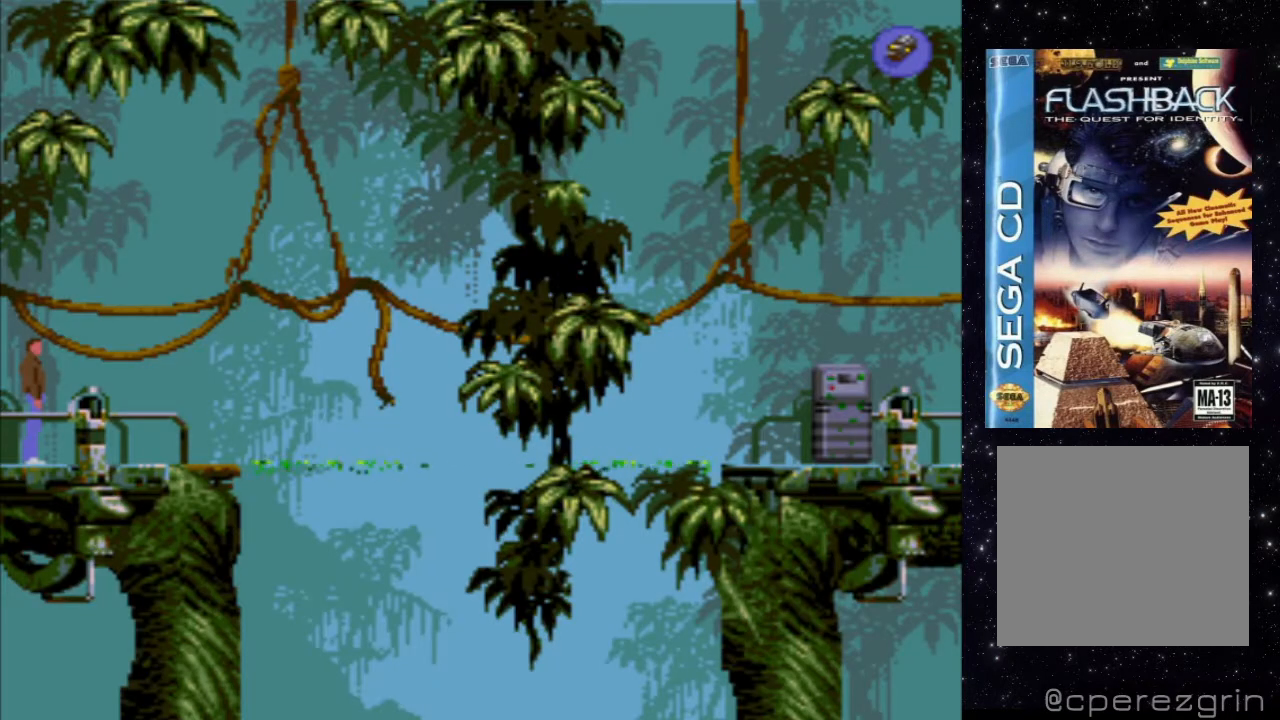
Gameplay with a controller (Xbox layout); each line is a JSON object with the inputs held at the frame after it. "events" lists button and stick changes between this image and that frame as [ms after this image, input, new state], when the widget could be followed in between. Not read: L3 R3 left_stick right_stick.
{"buttons": ["X", "DPAD_RIGHT"], "events": [[100, "X", "down"], [260, "DPAD_RIGHT", "down"]]}
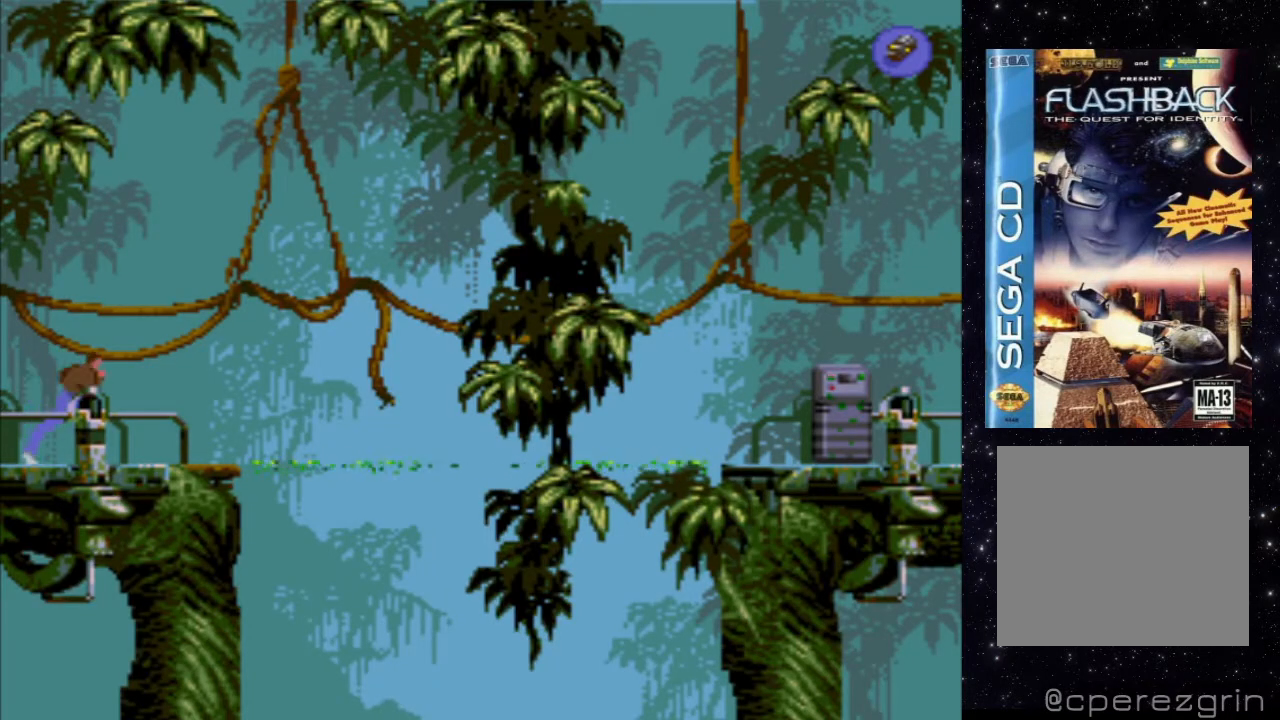
{"buttons": ["X", "DPAD_RIGHT"], "events": []}
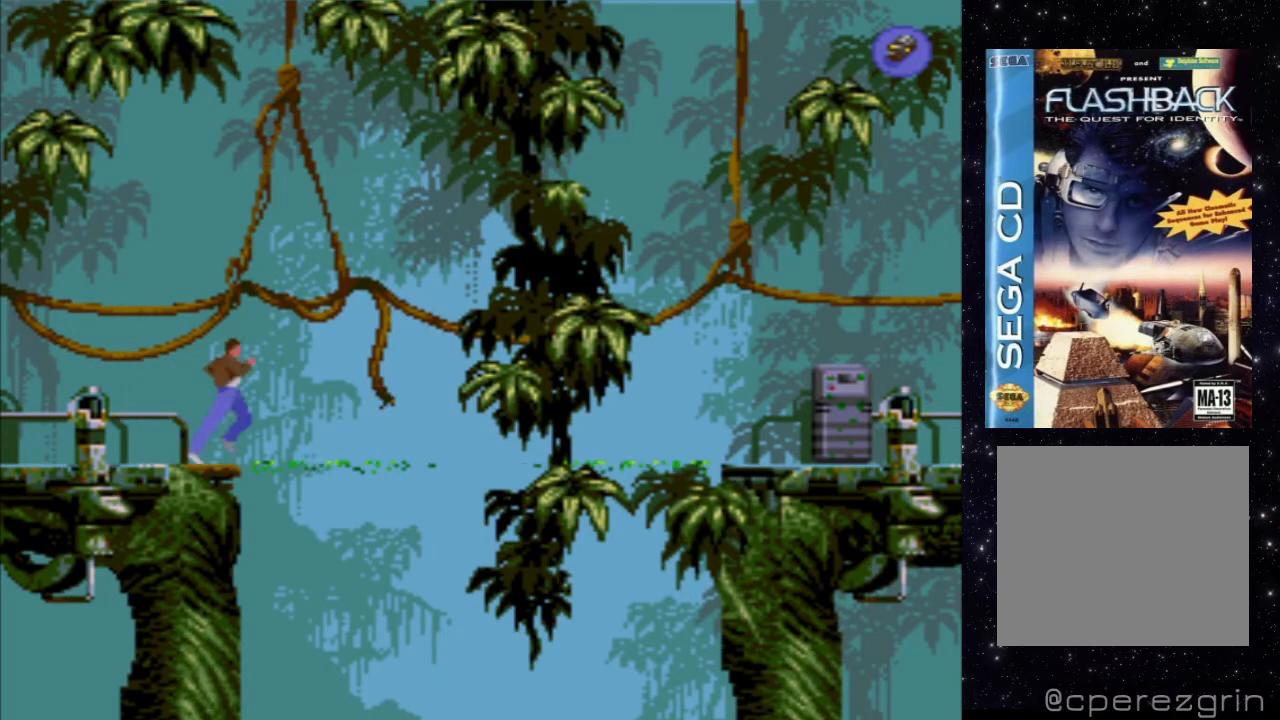
{"buttons": ["X", "DPAD_RIGHT"], "events": []}
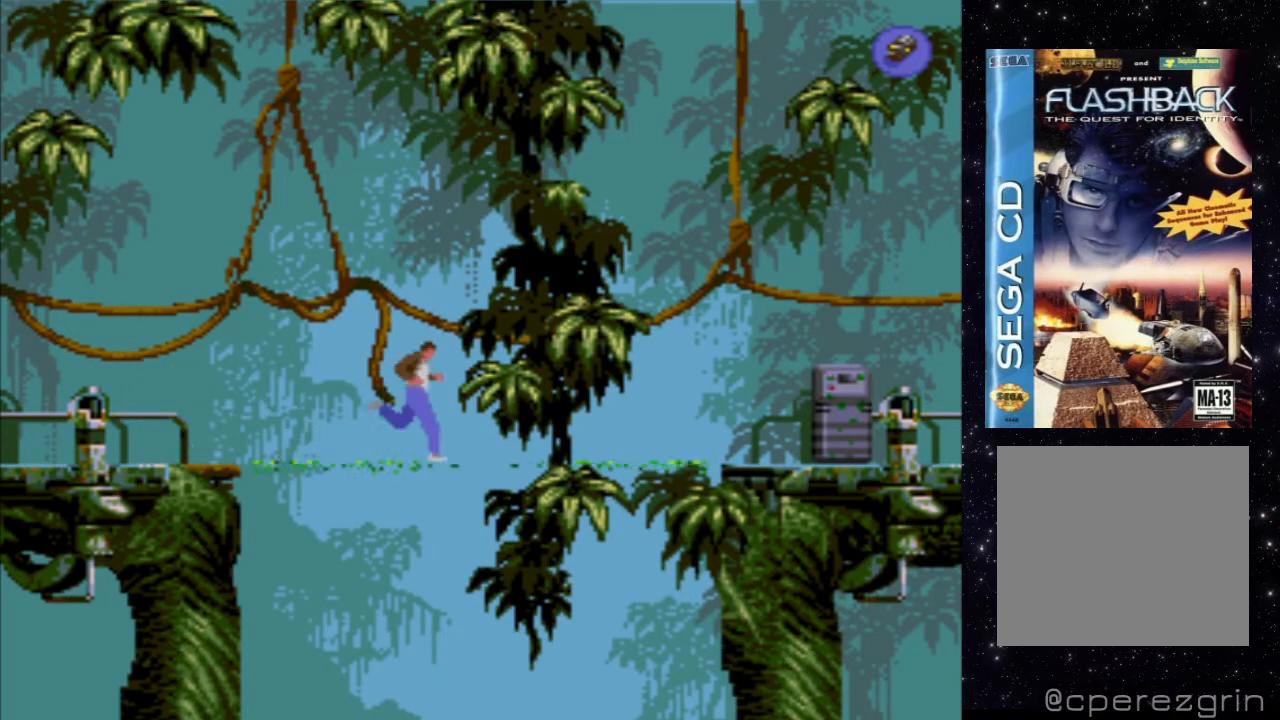
{"buttons": ["X", "DPAD_RIGHT"], "events": []}
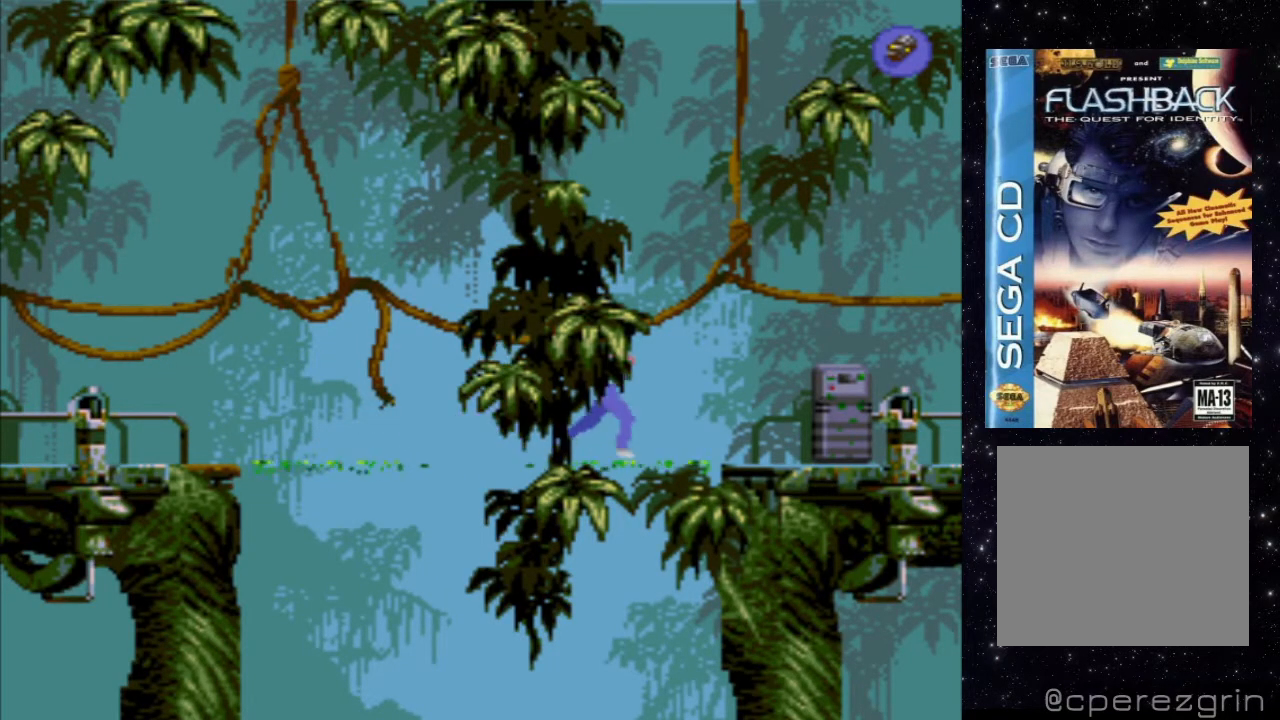
{"buttons": ["X", "DPAD_RIGHT"], "events": []}
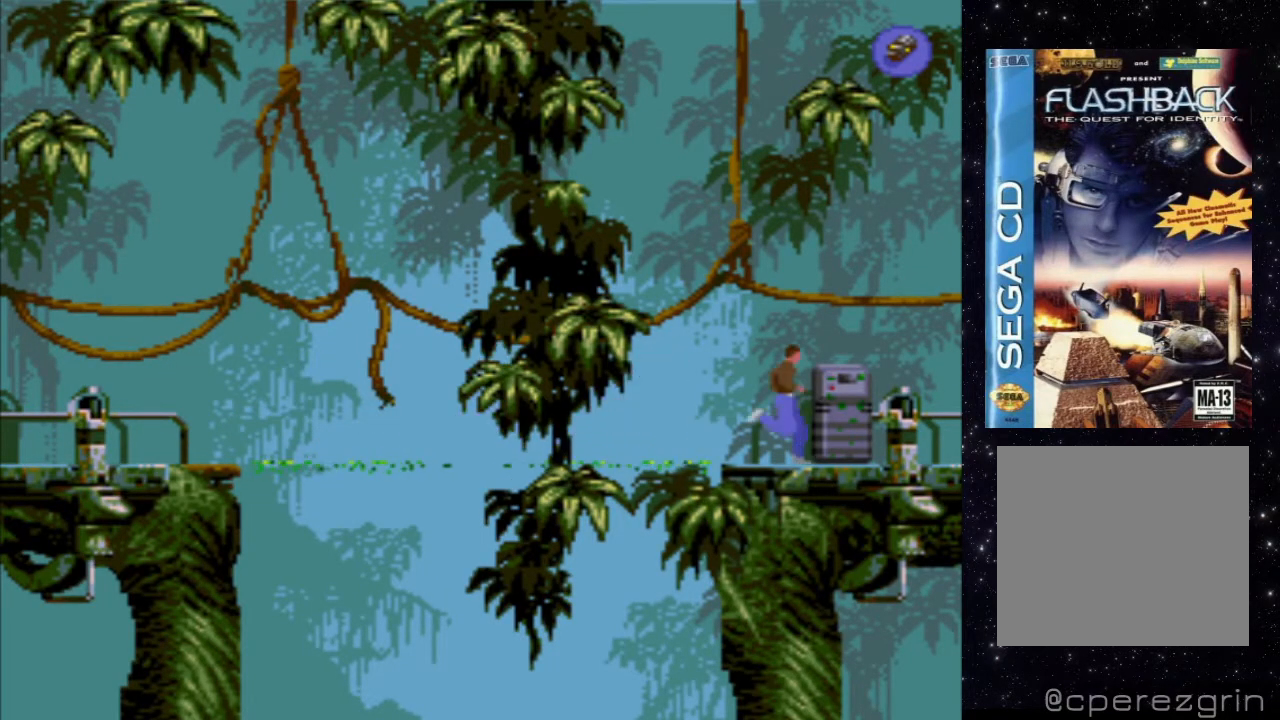
{"buttons": ["X", "DPAD_RIGHT"], "events": []}
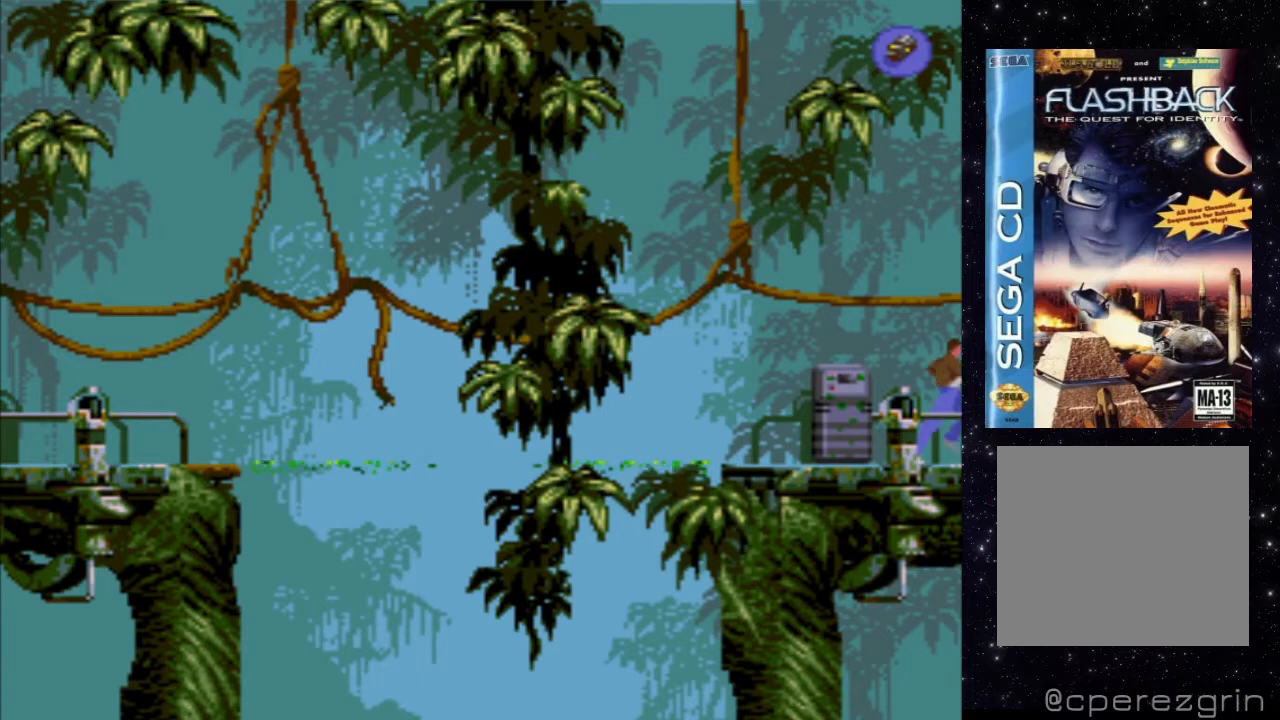
{"buttons": ["X", "DPAD_RIGHT"], "events": []}
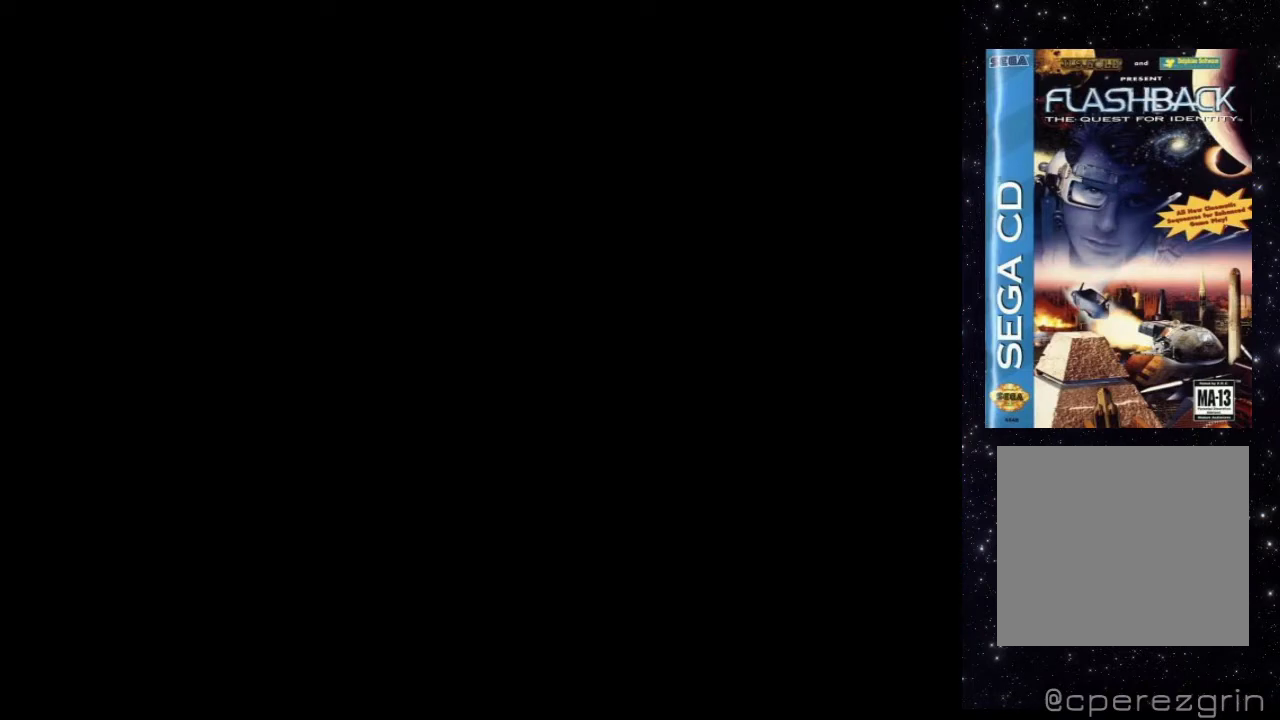
{"buttons": [], "events": [[80, "DPAD_RIGHT", "up"], [200, "X", "up"]]}
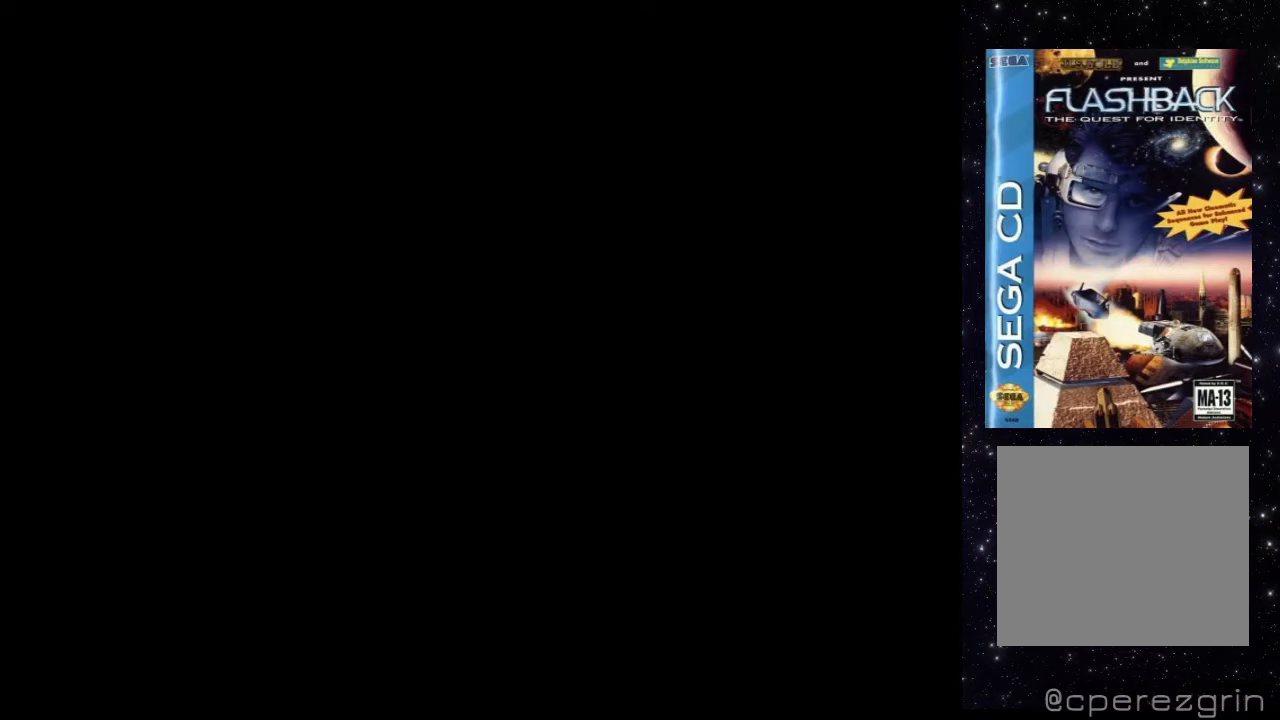
{"buttons": [], "events": []}
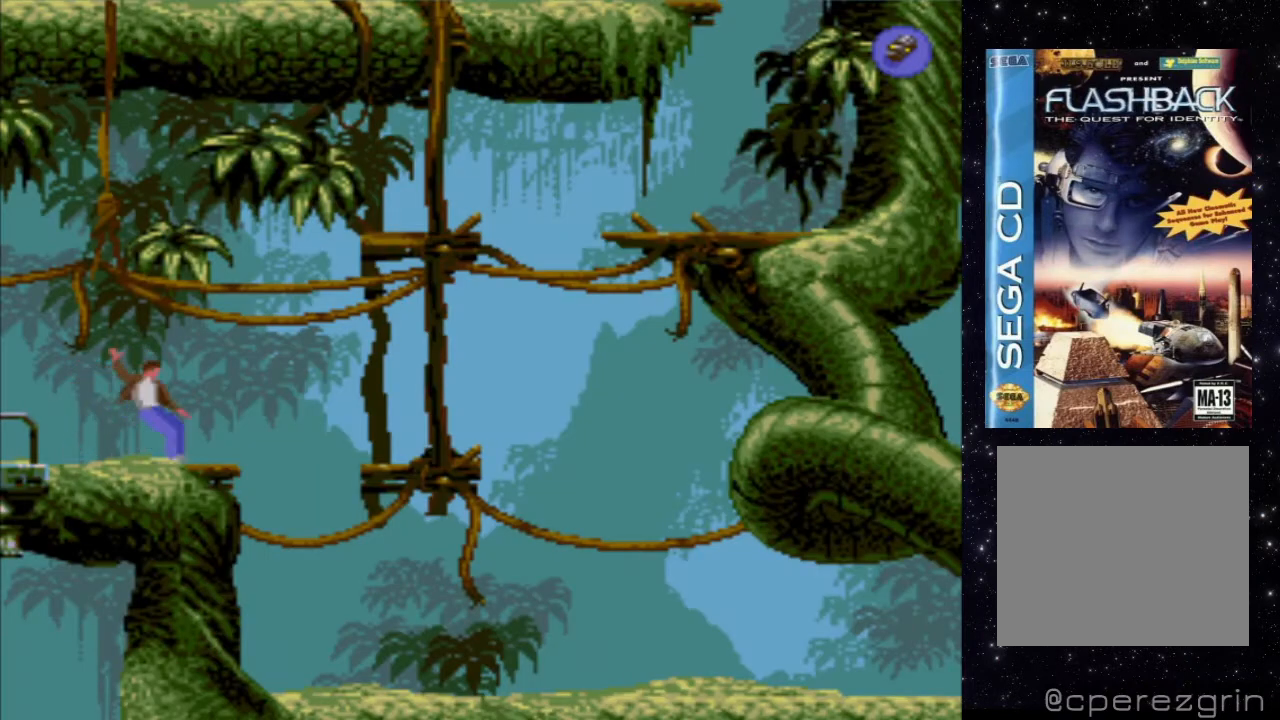
{"buttons": ["DPAD_RIGHT"], "events": [[440, "DPAD_RIGHT", "down"]]}
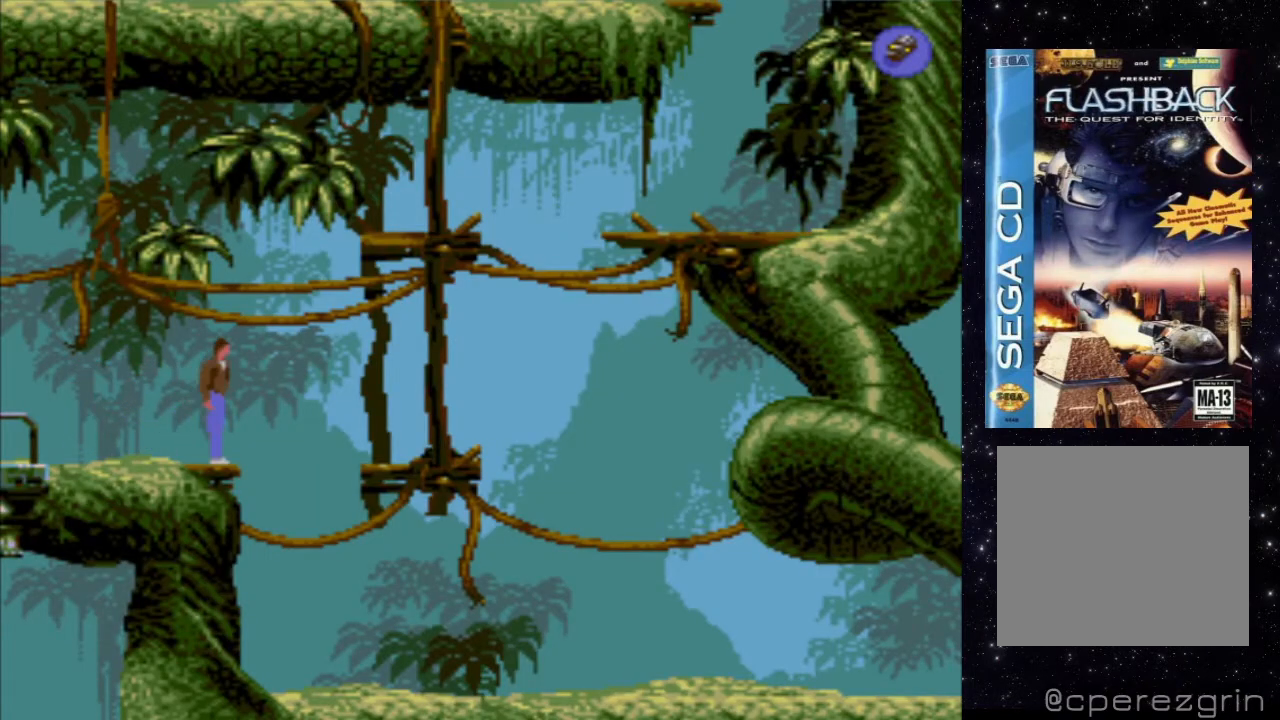
{"buttons": [], "events": [[460, "DPAD_RIGHT", "up"]]}
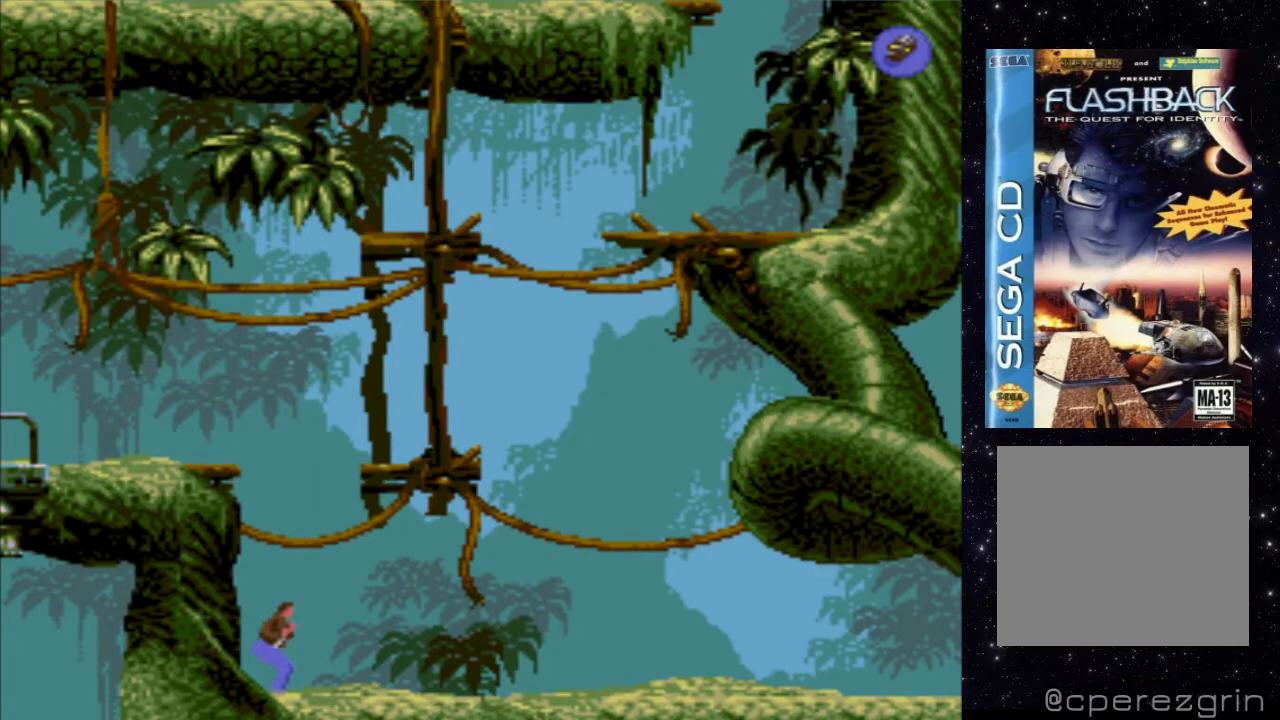
{"buttons": ["X", "DPAD_RIGHT"], "events": [[180, "X", "down"], [500, "DPAD_RIGHT", "down"]]}
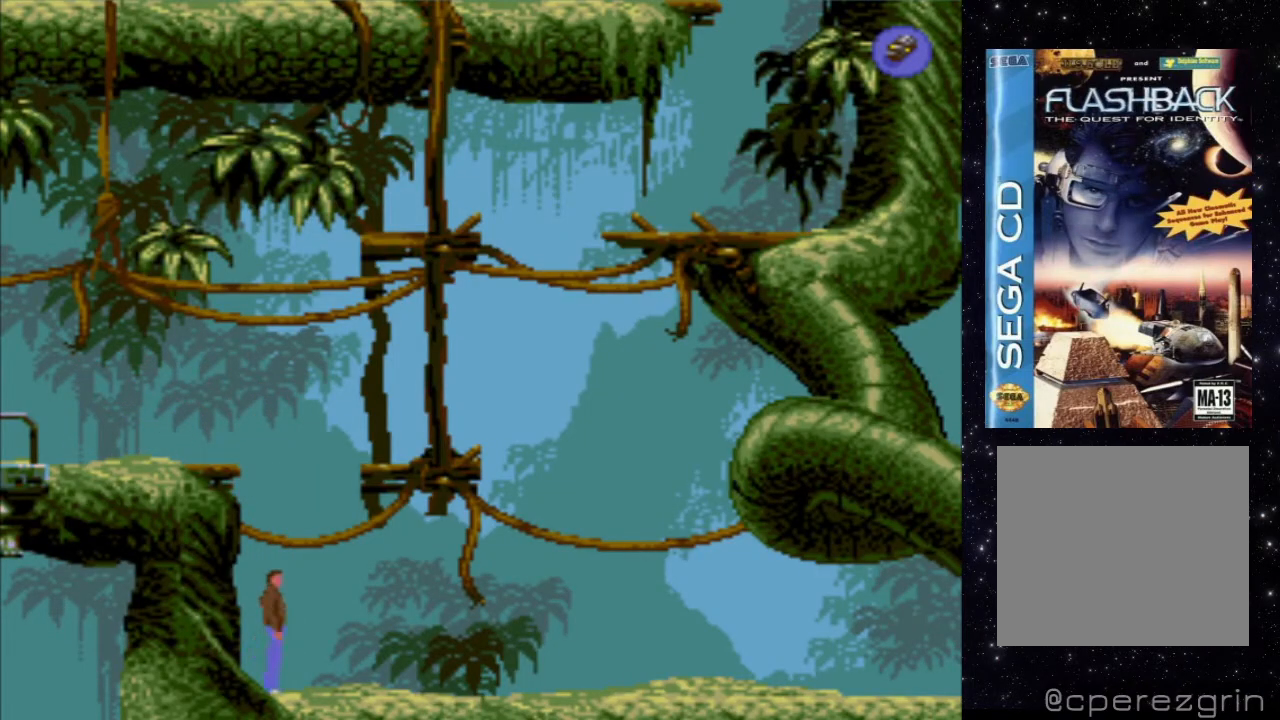
{"buttons": ["X", "DPAD_RIGHT"], "events": []}
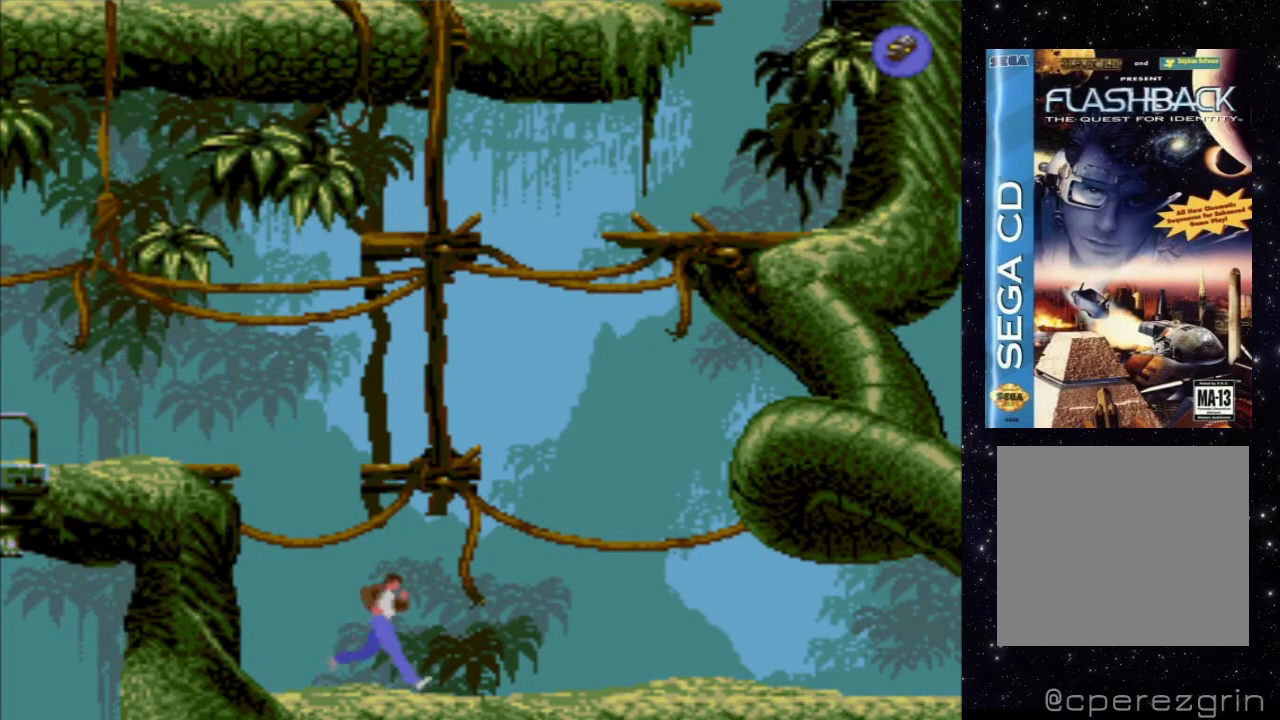
{"buttons": ["X", "DPAD_RIGHT"], "events": []}
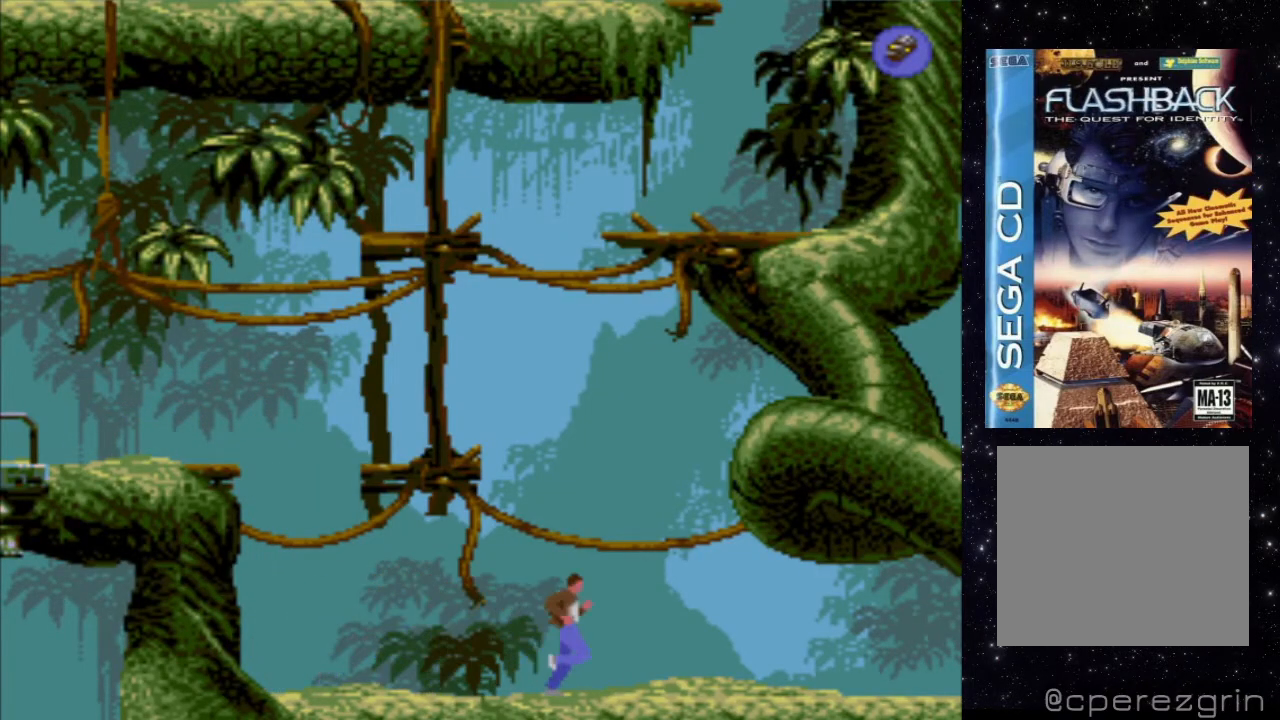
{"buttons": ["X", "DPAD_RIGHT"], "events": []}
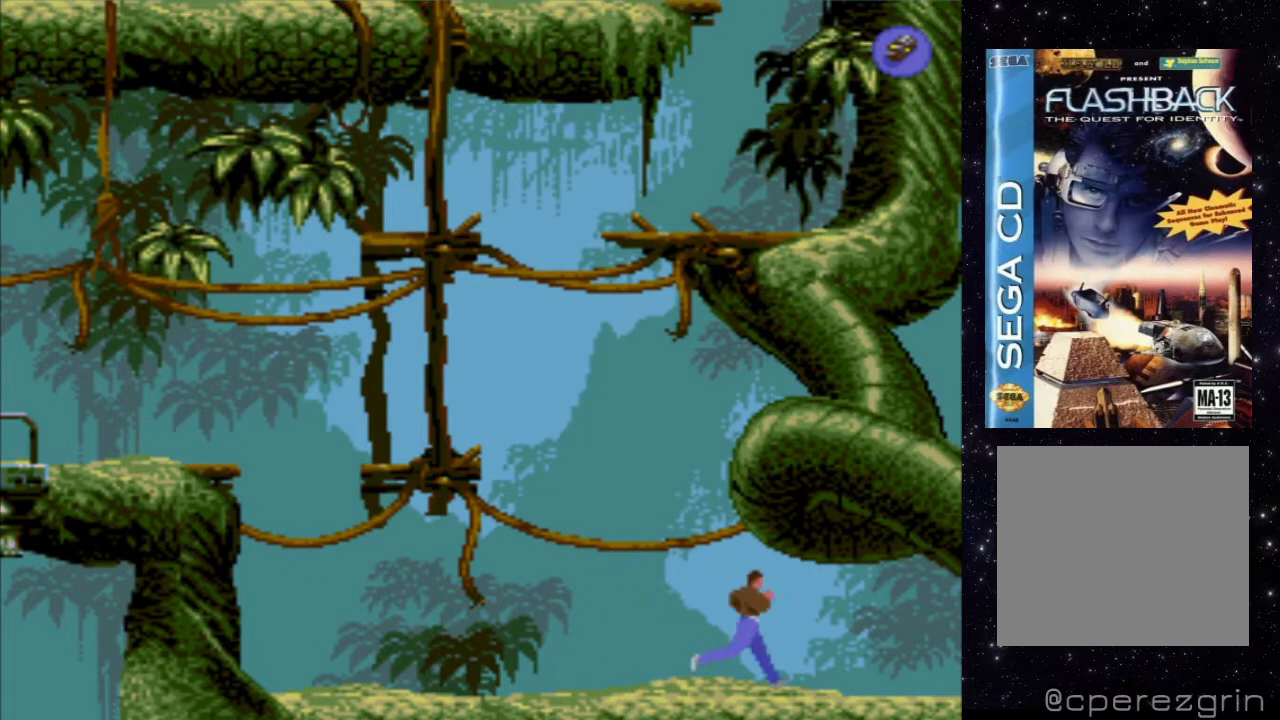
{"buttons": ["X", "DPAD_RIGHT"], "events": []}
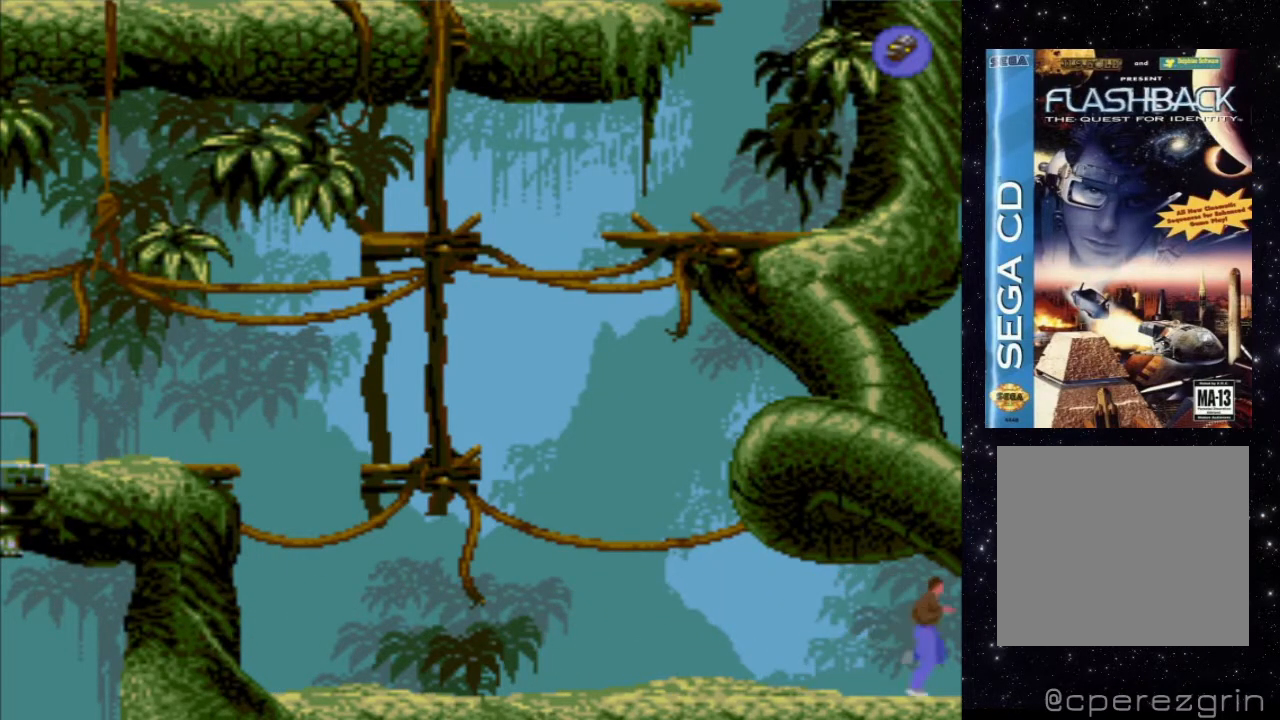
{"buttons": ["X", "DPAD_RIGHT"], "events": []}
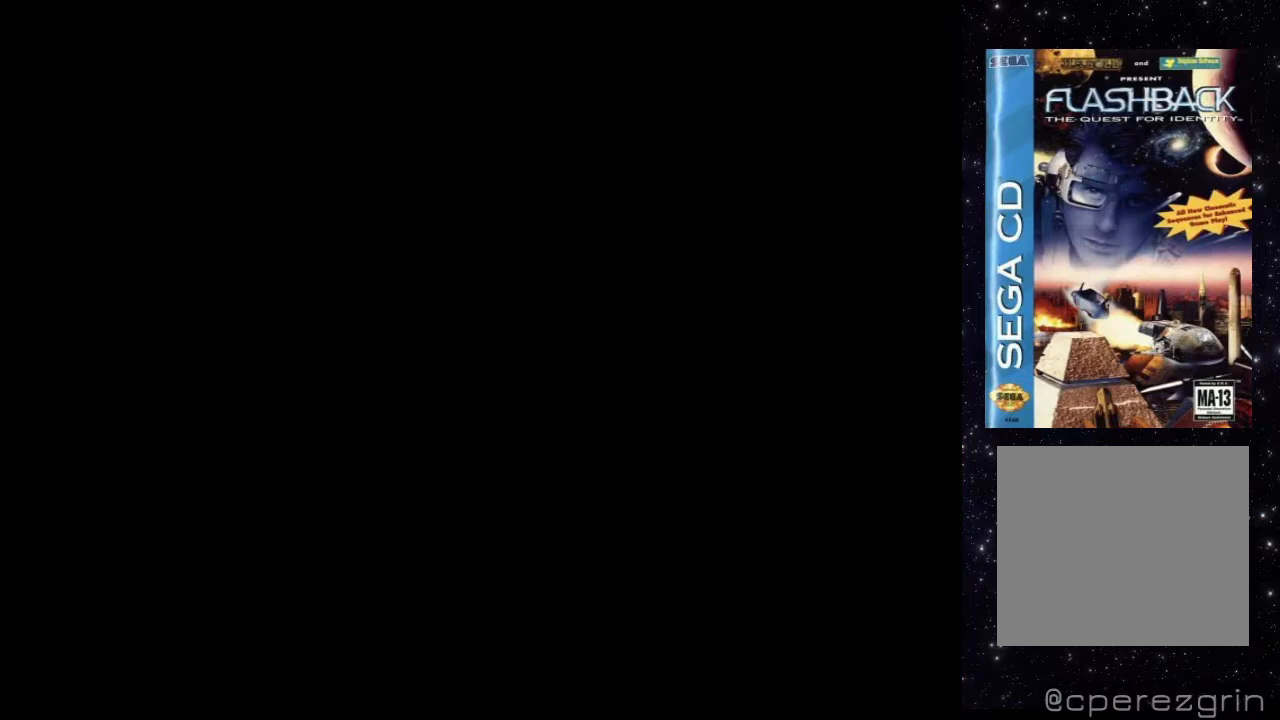
{"buttons": [], "events": [[60, "DPAD_RIGHT", "up"], [80, "X", "up"]]}
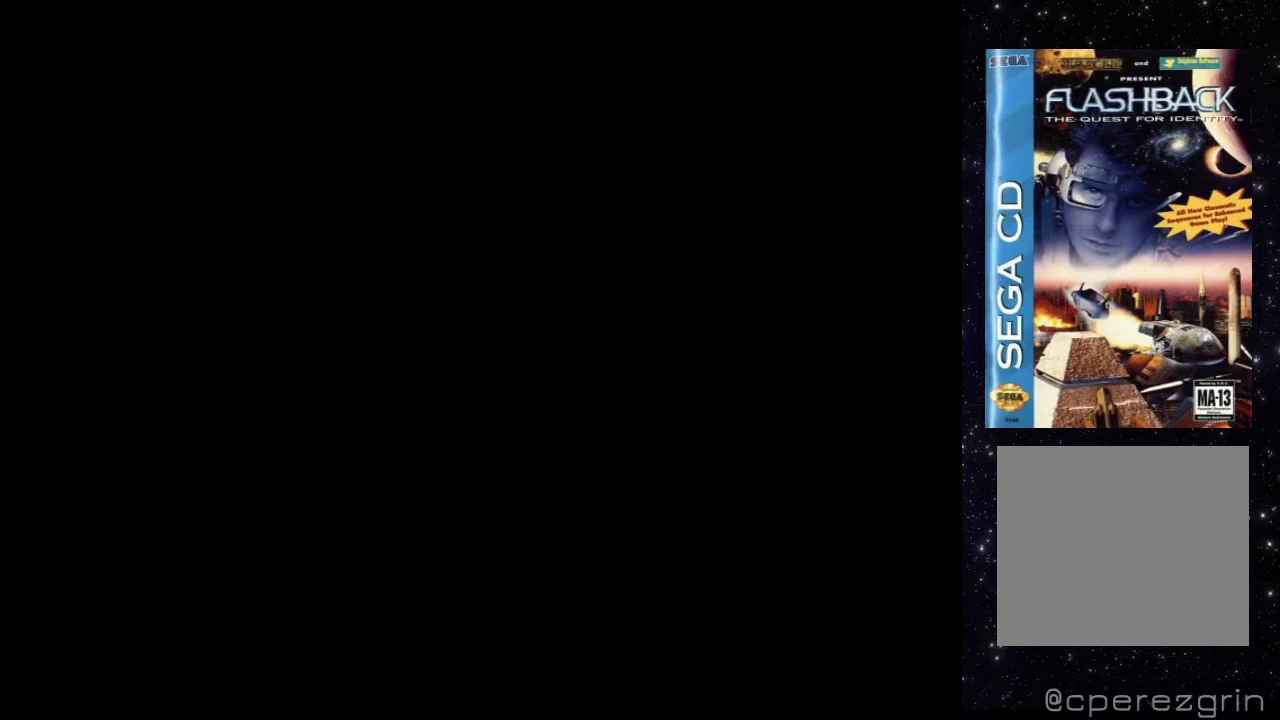
{"buttons": [], "events": []}
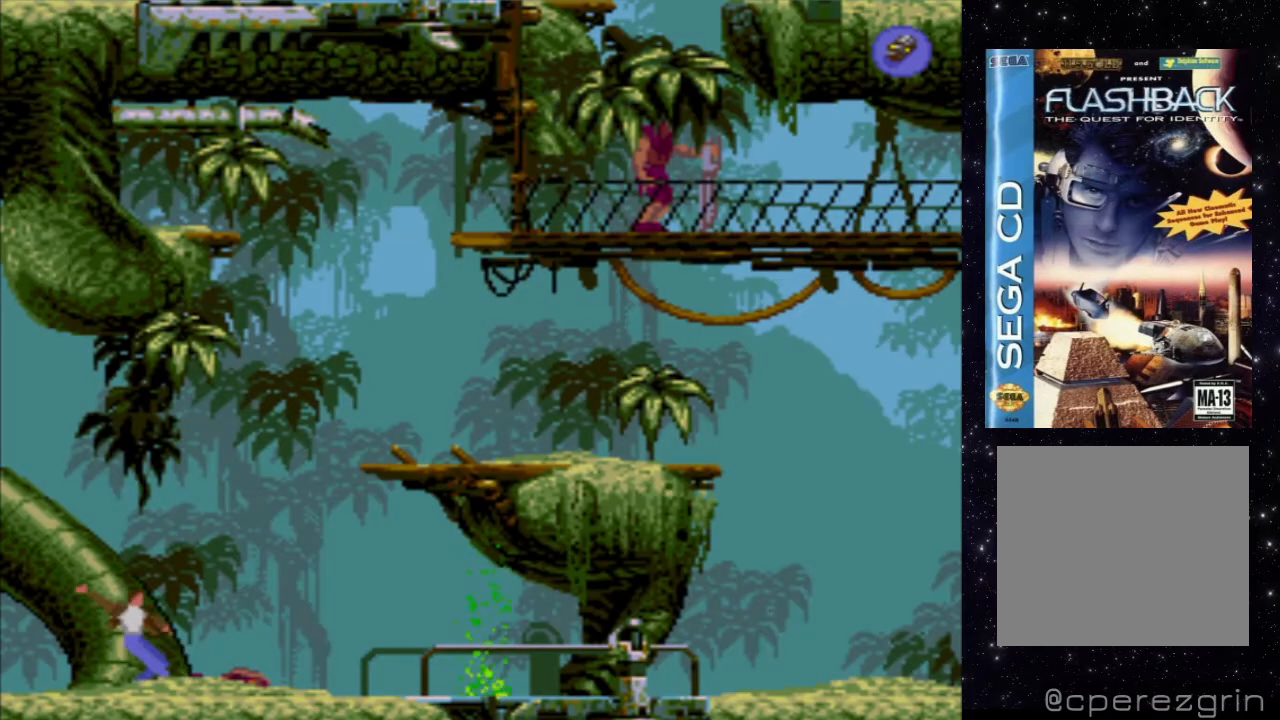
{"buttons": ["DPAD_RIGHT"], "events": [[40, "DPAD_RIGHT", "down"]]}
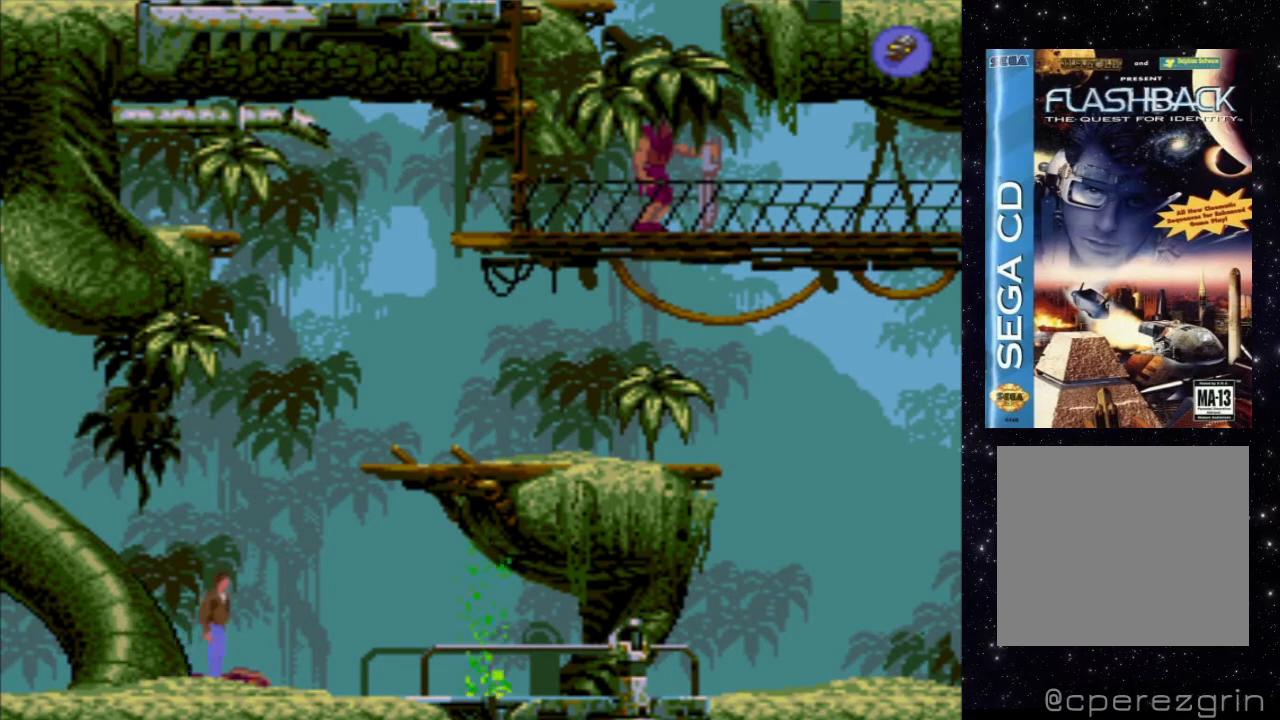
{"buttons": ["DPAD_RIGHT"], "events": []}
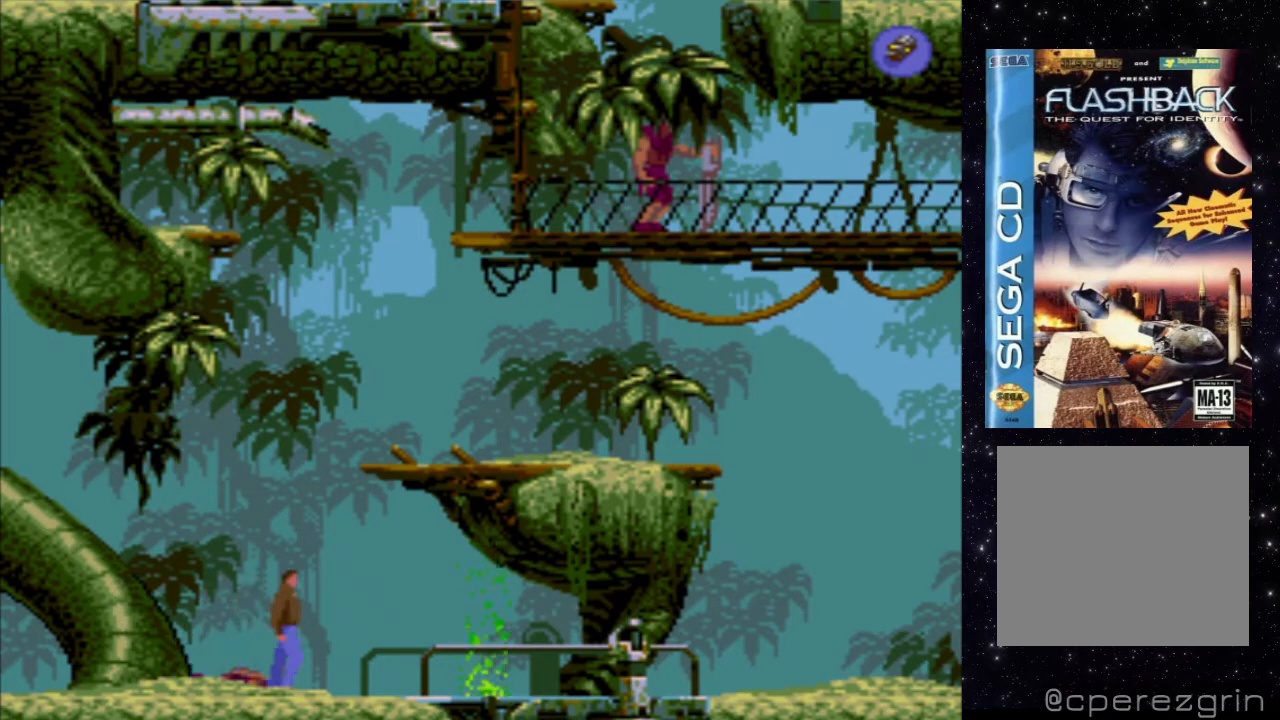
{"buttons": [], "events": [[200, "DPAD_RIGHT", "up"]]}
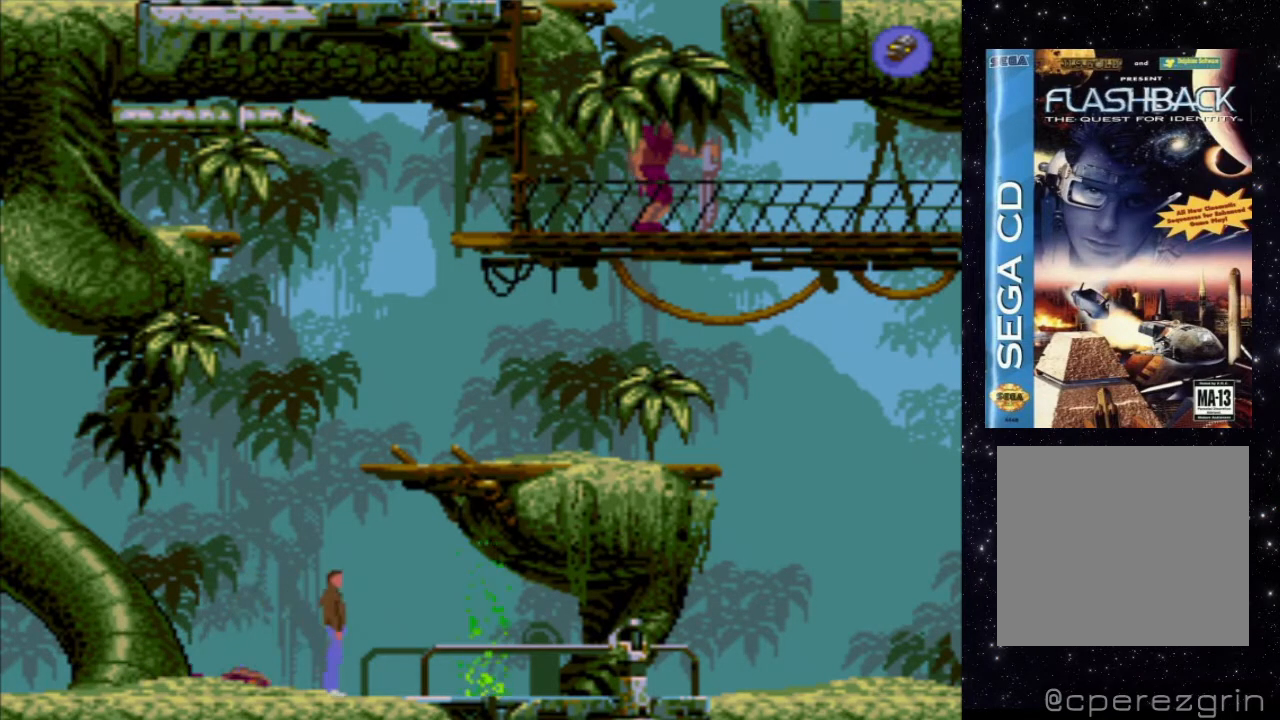
{"buttons": [], "events": [[220, "DPAD_RIGHT", "down"], [400, "DPAD_RIGHT", "up"]]}
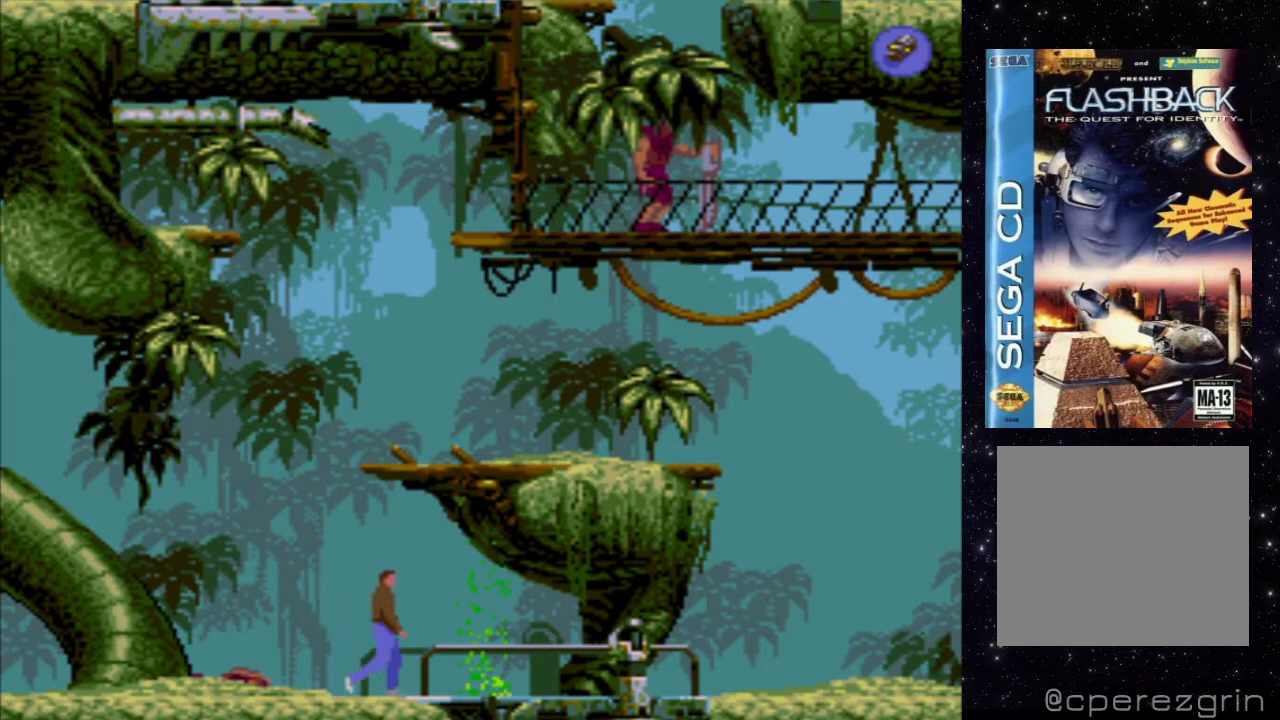
{"buttons": ["DPAD_UP"], "events": [[300, "DPAD_UP", "down"]]}
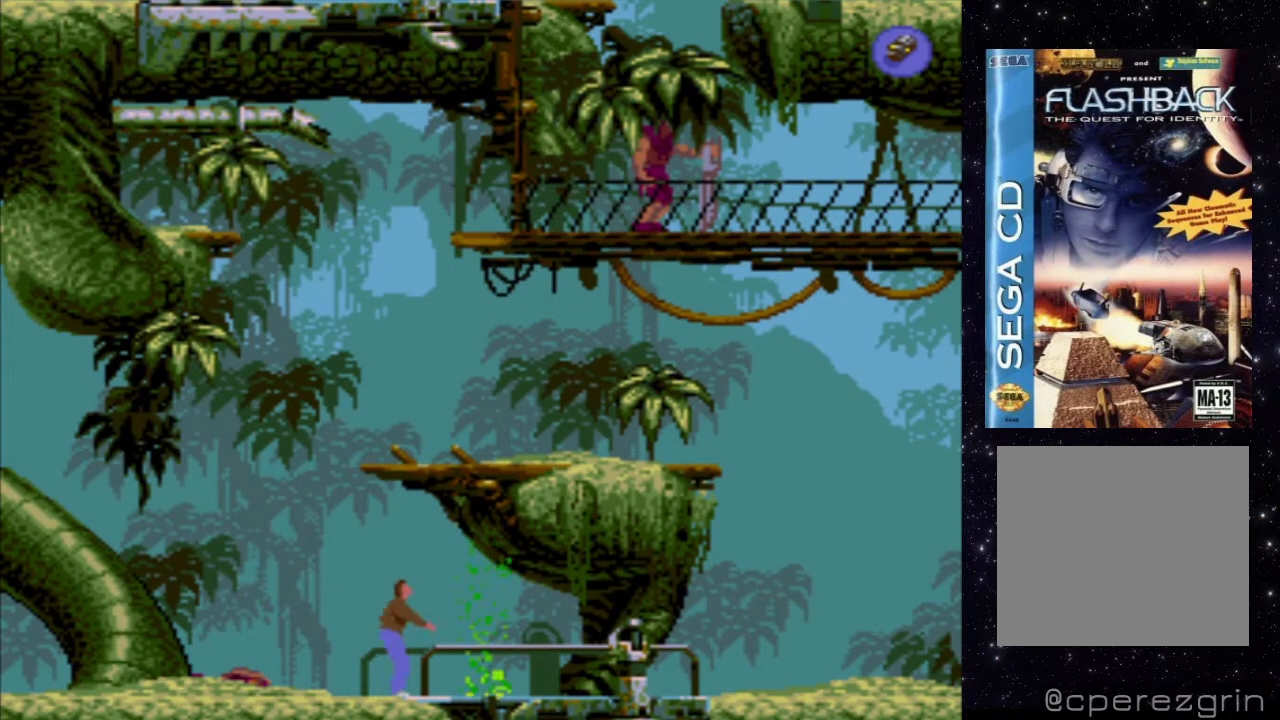
{"buttons": ["DPAD_UP"], "events": []}
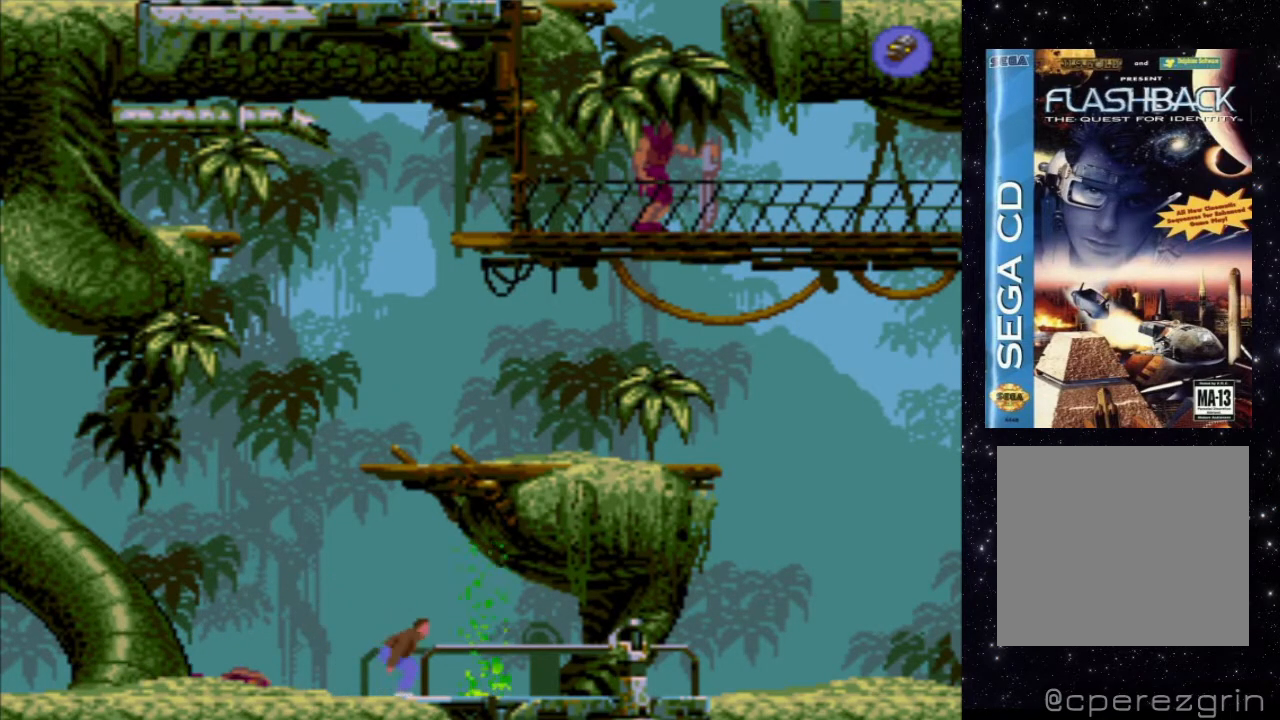
{"buttons": ["DPAD_UP"], "events": []}
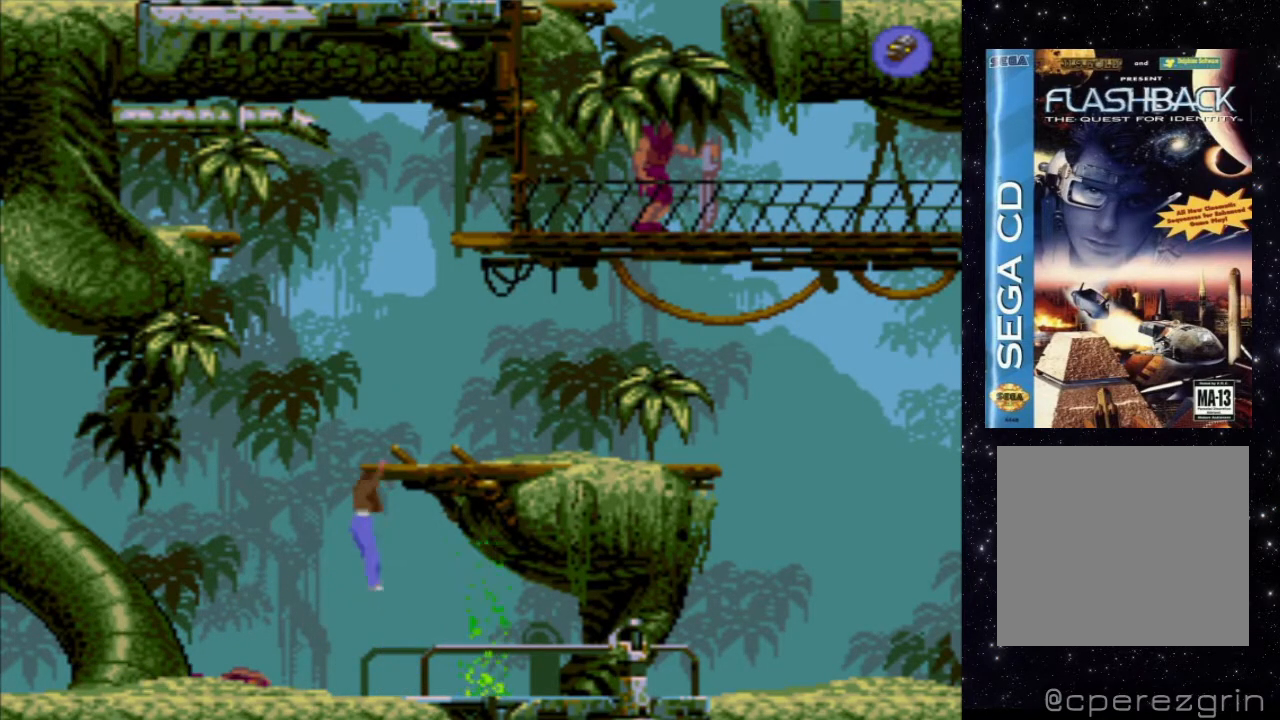
{"buttons": [], "events": [[320, "DPAD_UP", "up"]]}